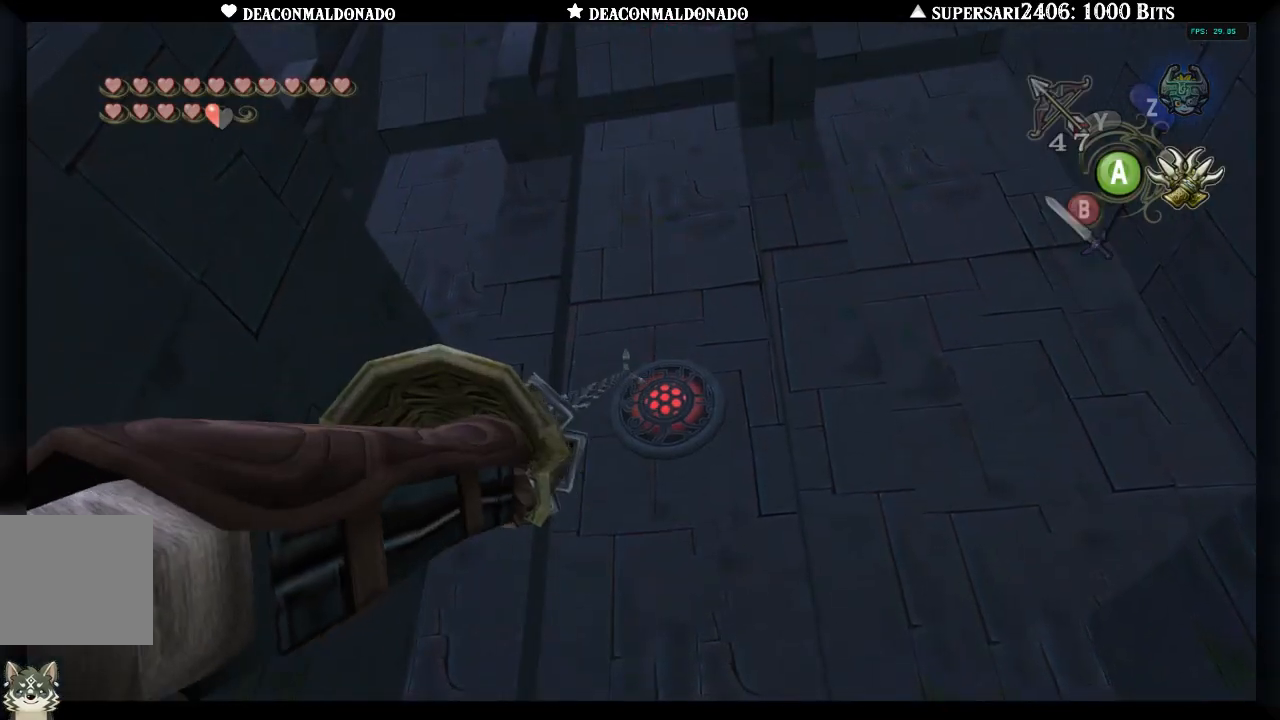
Gameplay with a controller (Nintendo layout); each line is a JSON object with the inputs held at the frame after it. "events" lists button and stick changes between this image and that frame as [ms after this image, input, new state], when the widget could be followed in between. Not read: L3 R3.
{"buttons": [], "left_stick": "center", "right_stick": "center", "events": []}
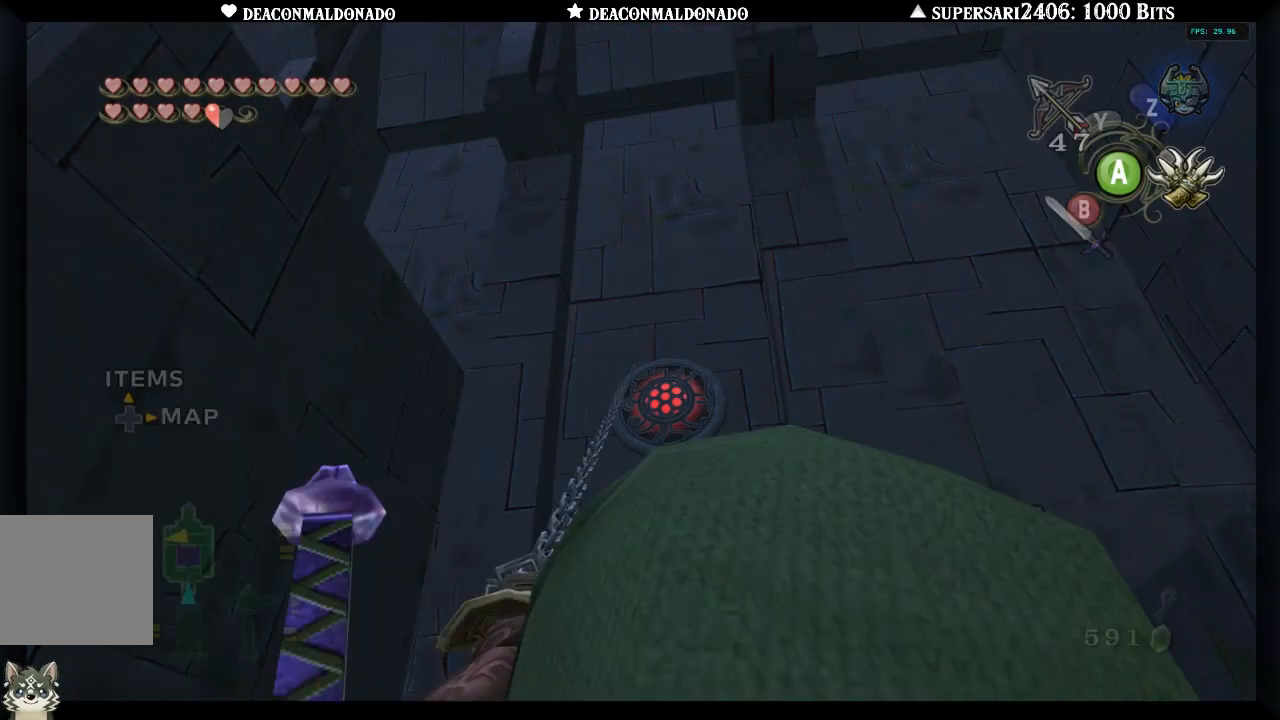
{"buttons": [], "left_stick": "center", "right_stick": "center", "events": []}
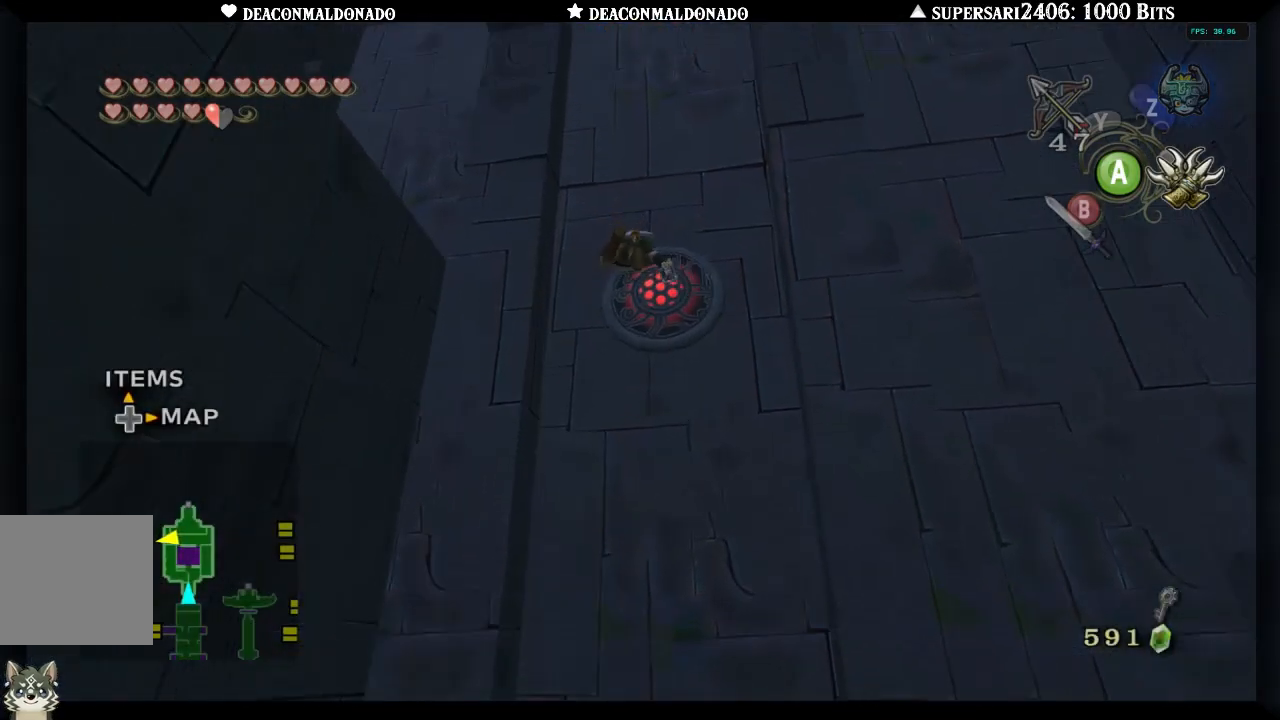
{"buttons": ["X"], "left_stick": "center", "right_stick": "center", "events": [[450, "X", "down"]]}
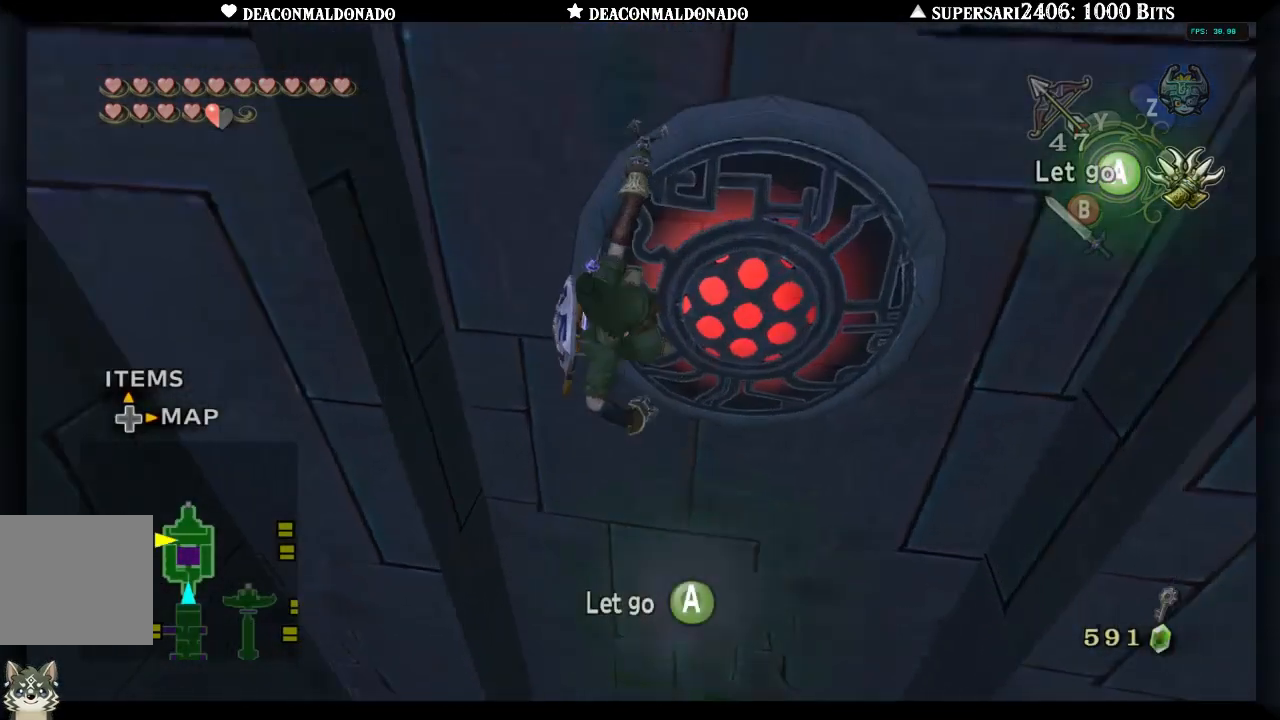
{"buttons": ["X"], "left_stick": "center", "right_stick": "center", "events": []}
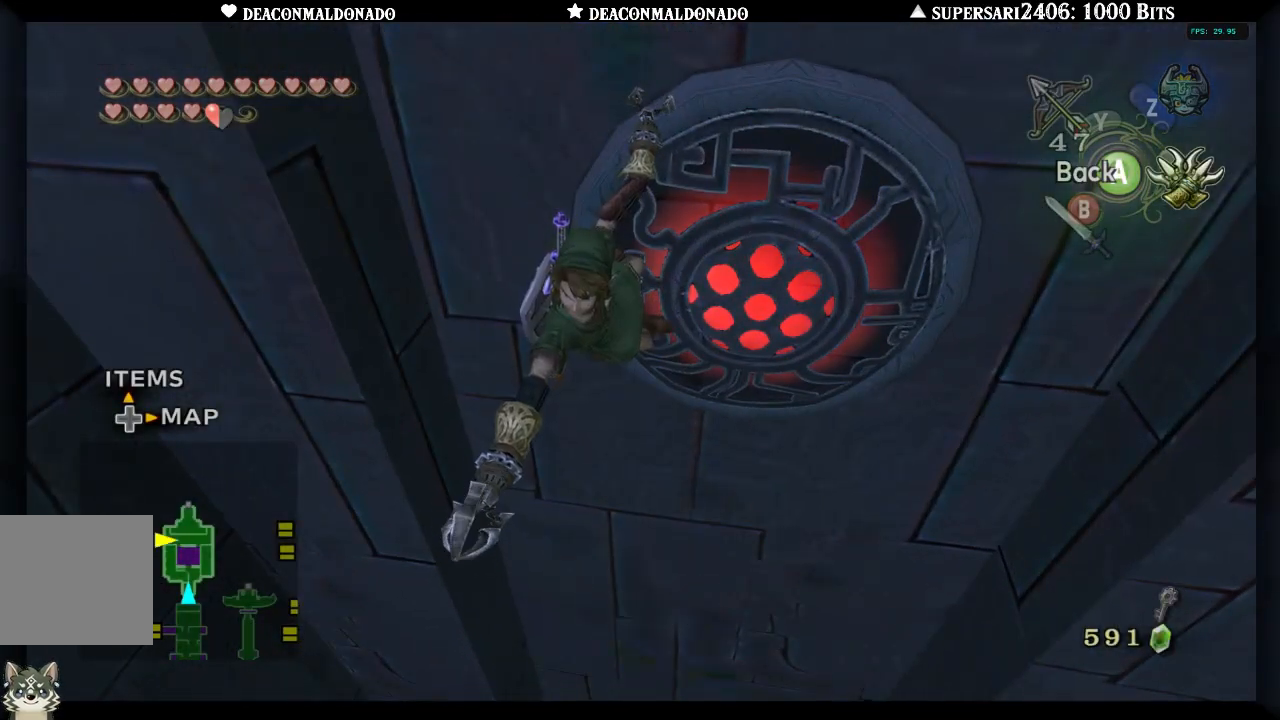
{"buttons": ["X"], "left_stick": "down-right", "right_stick": "center", "events": [[83, "left_stick", "right"], [383, "left_stick", "down-right"]]}
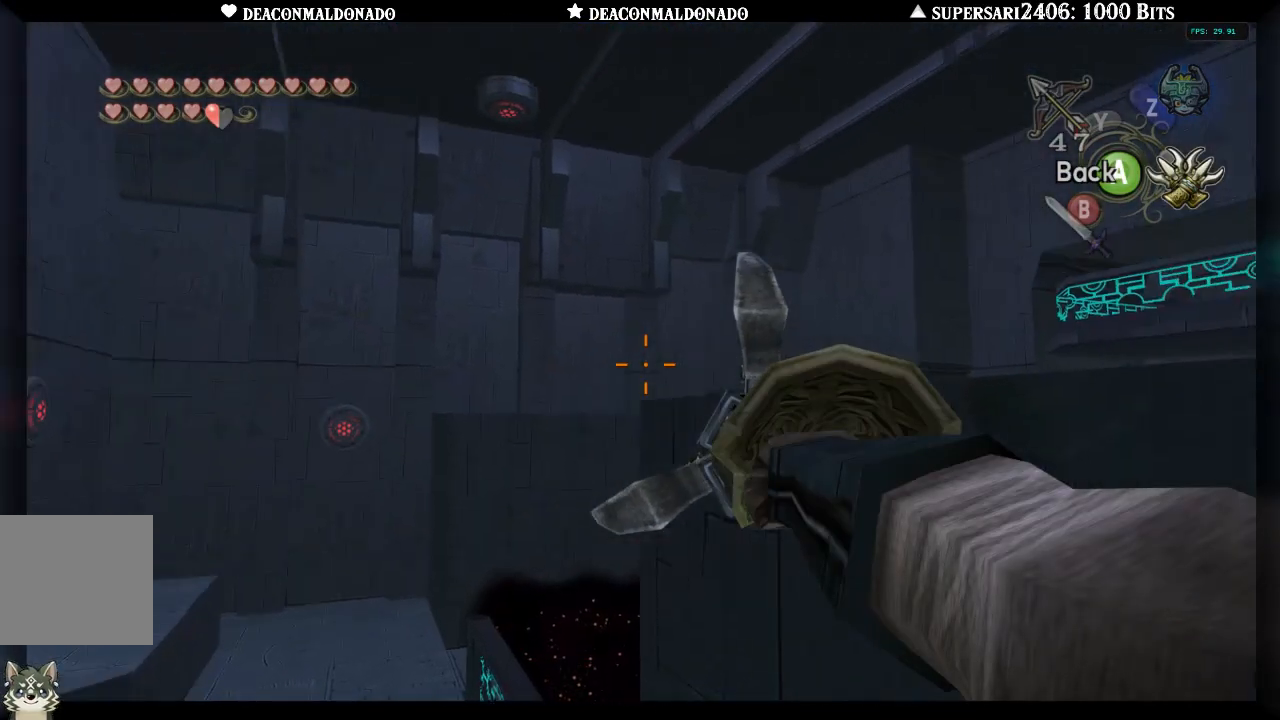
{"buttons": ["X"], "left_stick": "down-right", "right_stick": "center", "events": []}
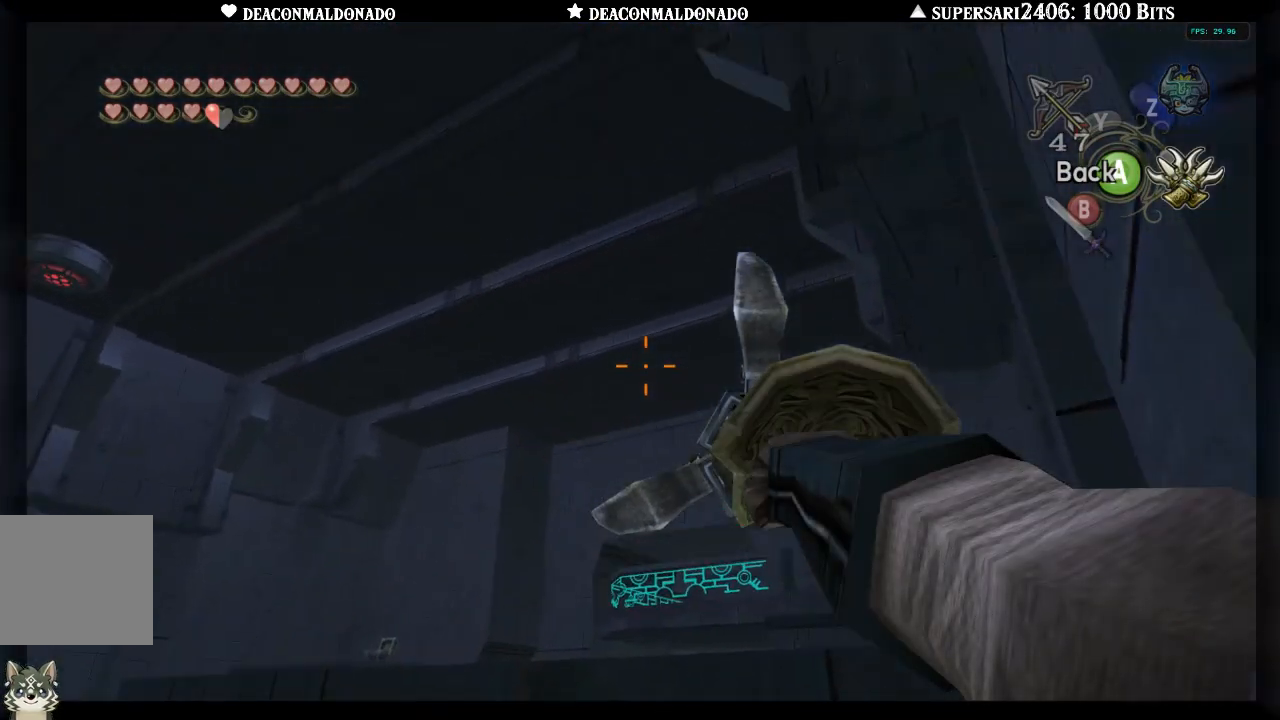
{"buttons": ["X"], "left_stick": "center", "right_stick": "center", "events": [[300, "left_stick", "down"], [400, "left_stick", "center"]]}
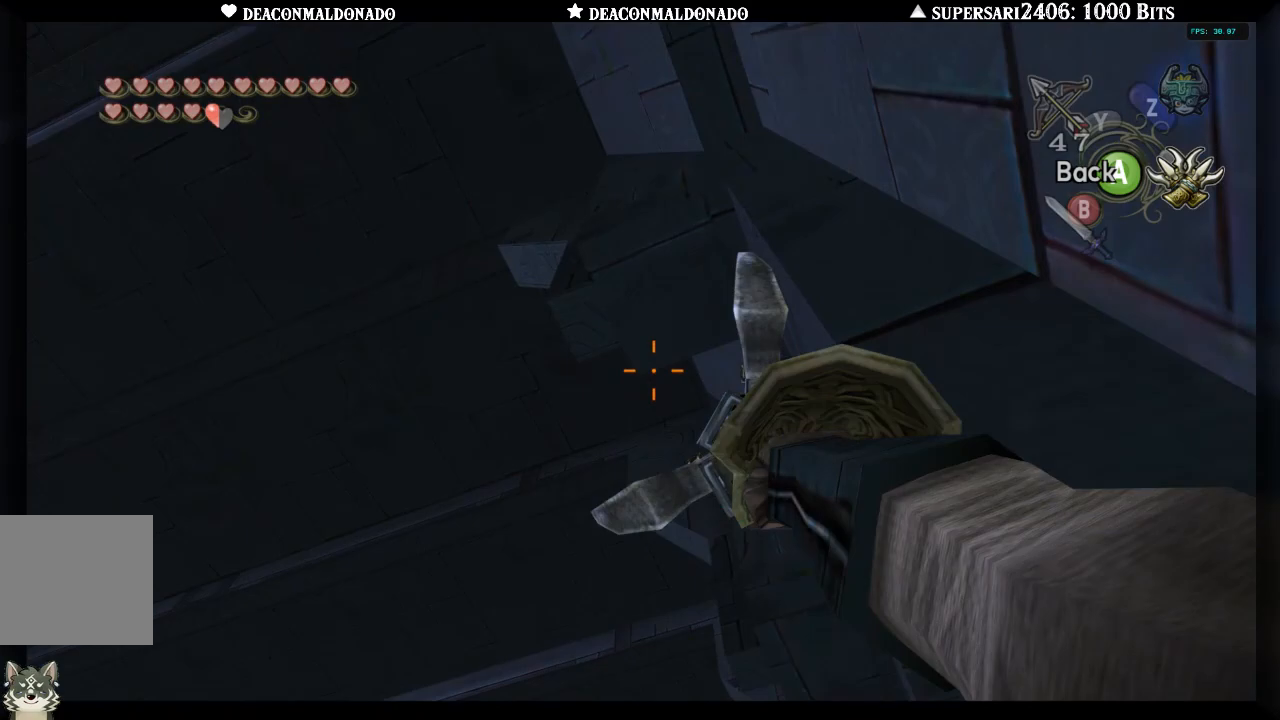
{"buttons": ["X"], "left_stick": "up", "right_stick": "center", "events": [[17, "left_stick", "down-left"], [133, "left_stick", "up-left"], [233, "left_stick", "up"]]}
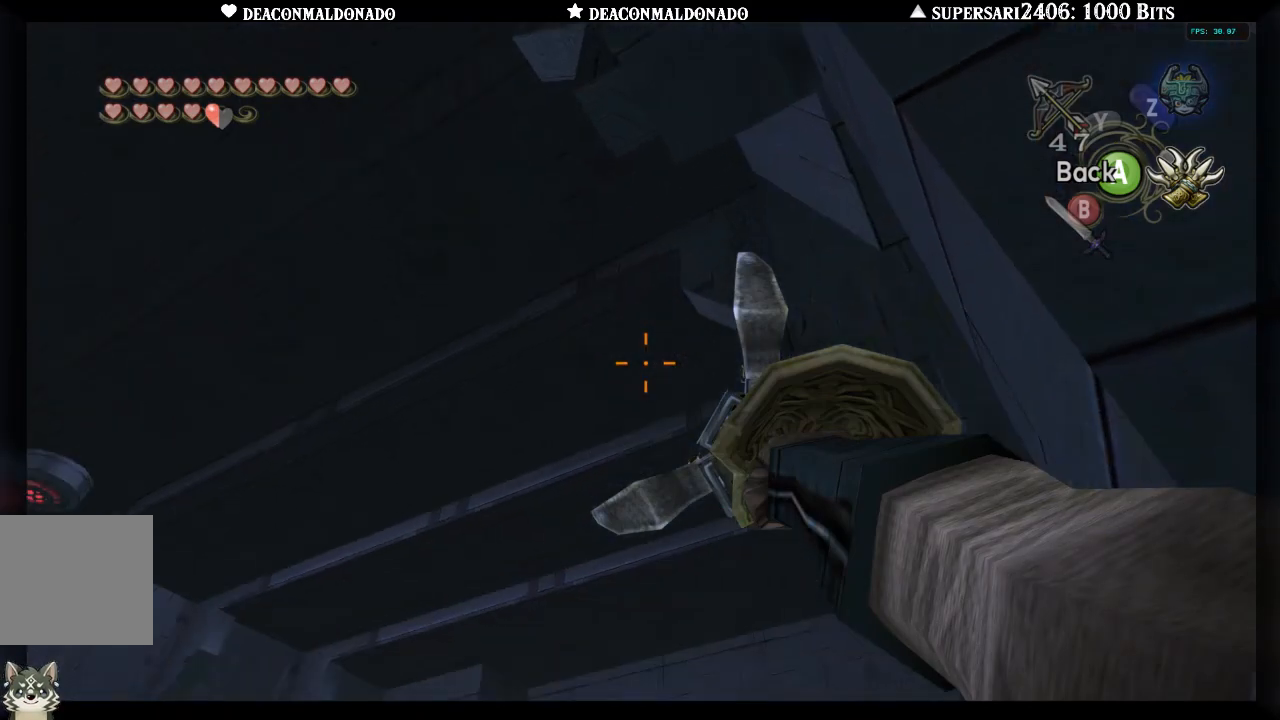
{"buttons": ["X"], "left_stick": "center", "right_stick": "center", "events": [[333, "left_stick", "center"]]}
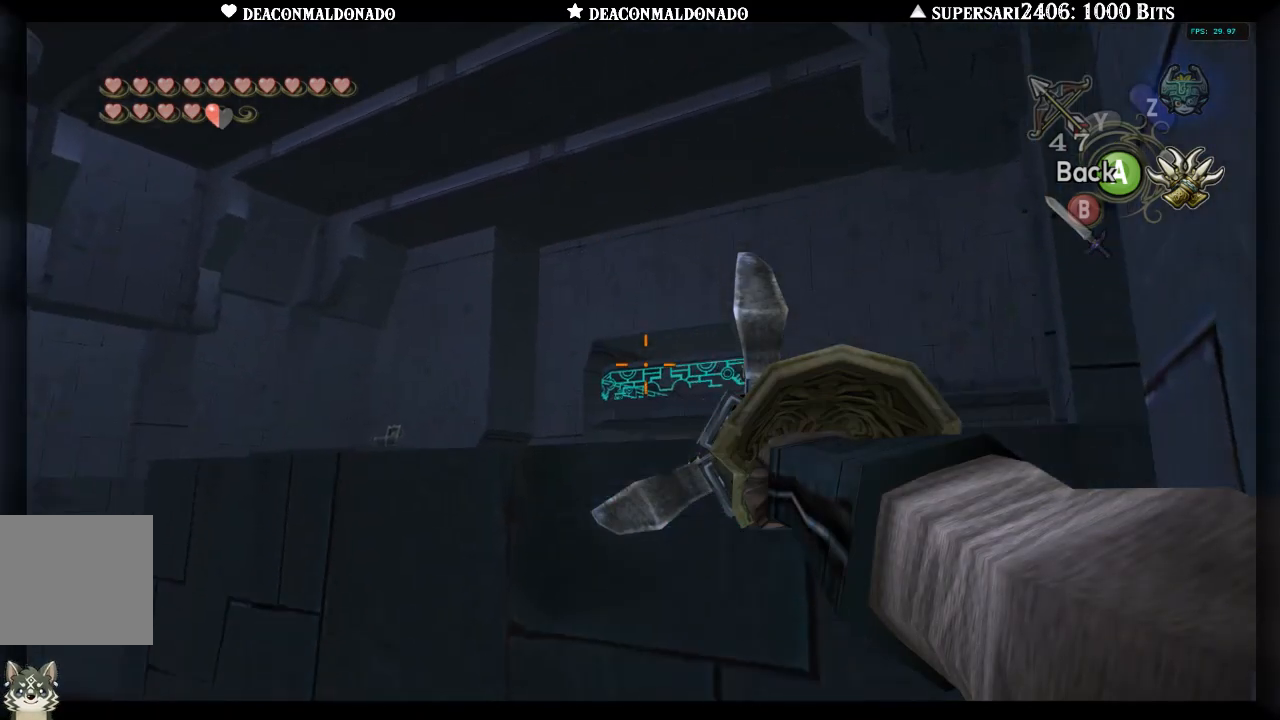
{"buttons": ["X"], "left_stick": "center", "right_stick": "center", "events": [[67, "left_stick", "right"], [450, "left_stick", "center"]]}
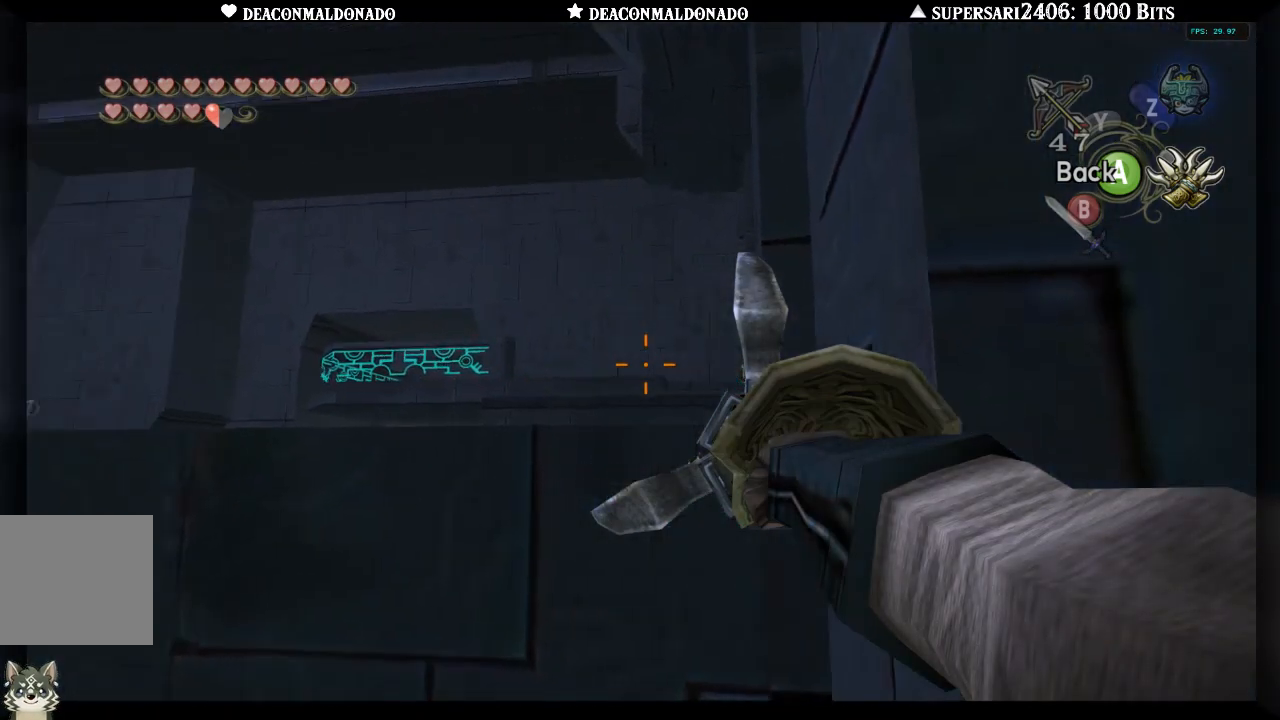
{"buttons": ["X"], "left_stick": "left", "right_stick": "center", "events": [[150, "left_stick", "left"]]}
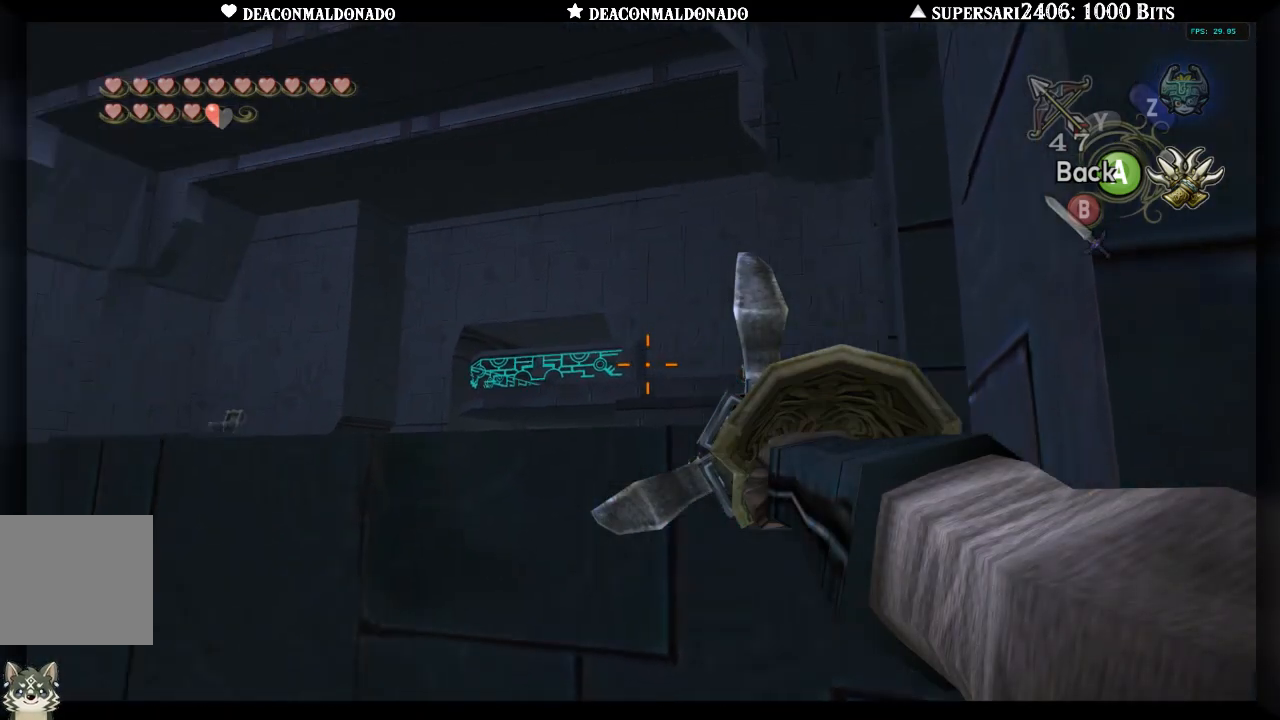
{"buttons": ["X"], "left_stick": "left", "right_stick": "center", "events": []}
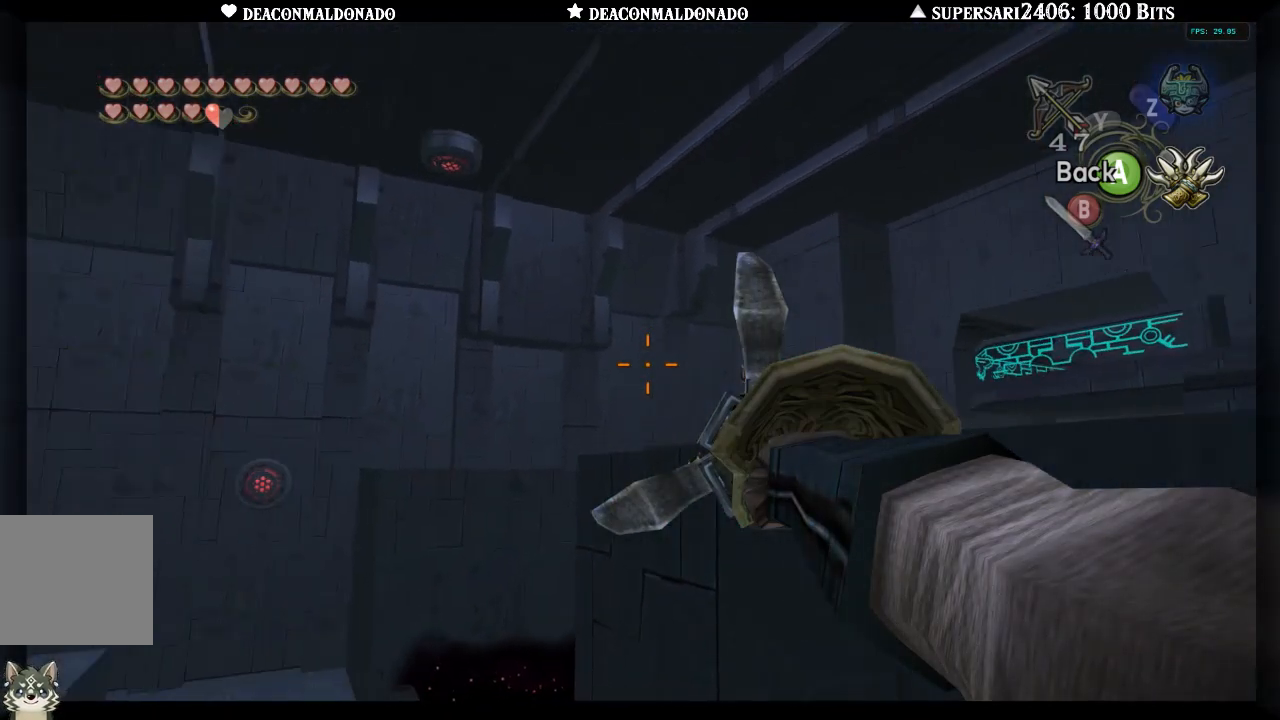
{"buttons": ["X"], "left_stick": "left", "right_stick": "center", "events": []}
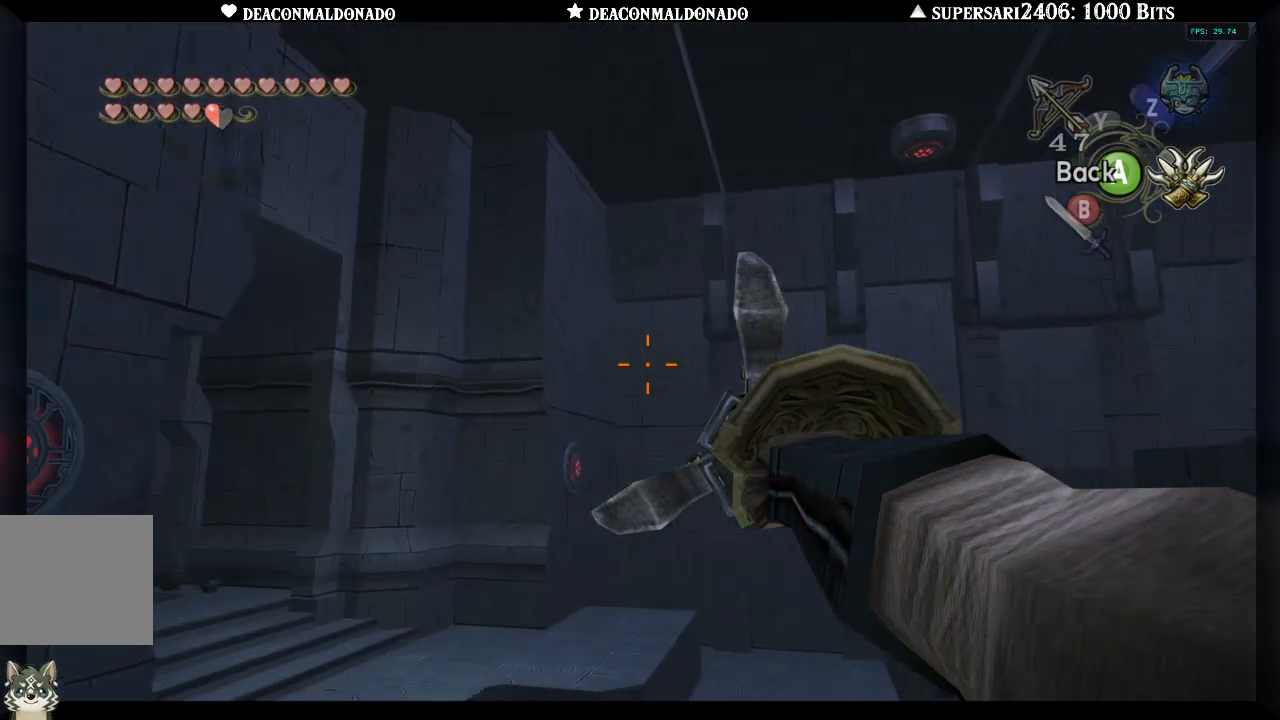
{"buttons": ["X"], "left_stick": "center", "right_stick": "center", "events": [[333, "left_stick", "up-left"], [483, "left_stick", "center"]]}
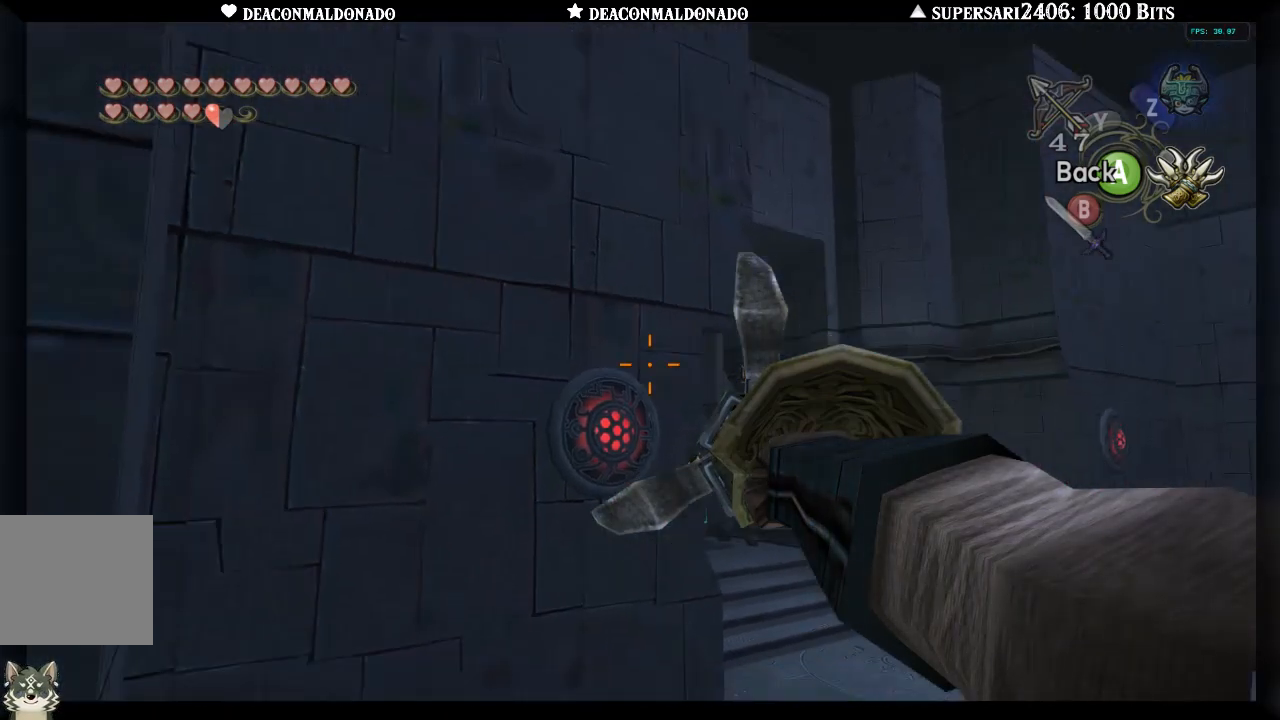
{"buttons": [], "left_stick": "center", "right_stick": "center", "events": [[267, "X", "up"]]}
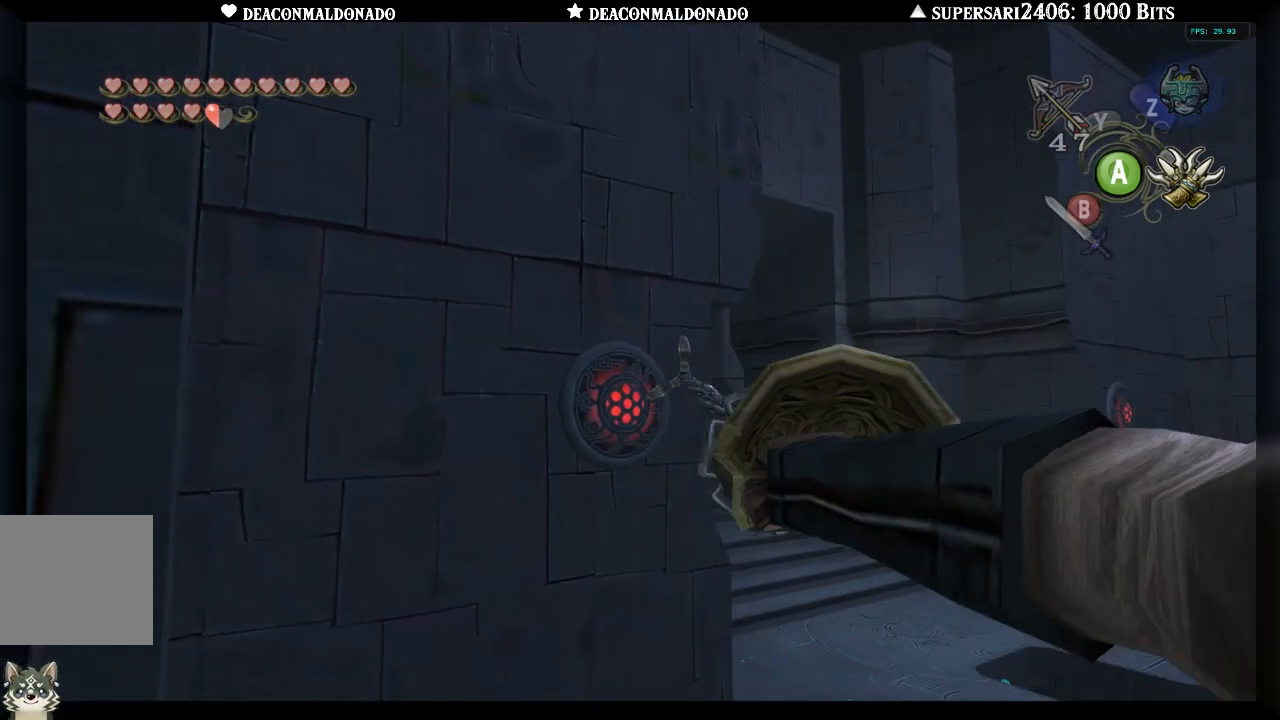
{"buttons": [], "left_stick": "center", "right_stick": "center", "events": []}
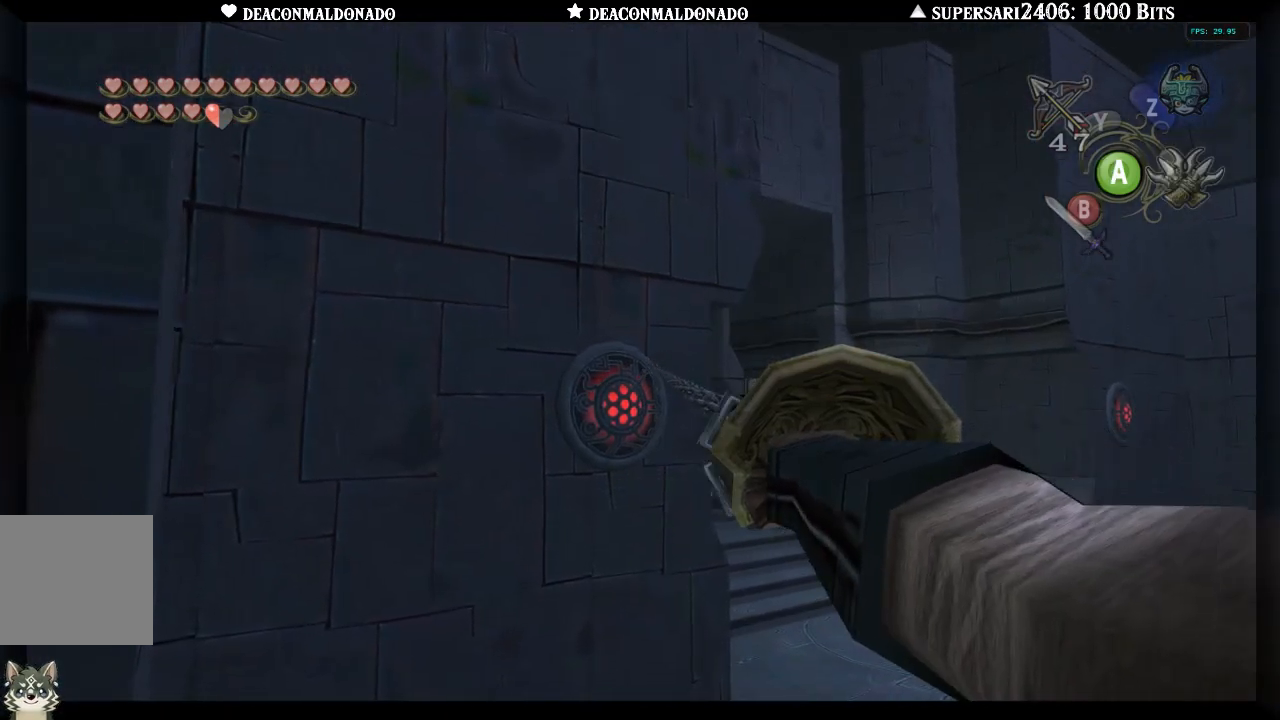
{"buttons": [], "left_stick": "center", "right_stick": "center", "events": []}
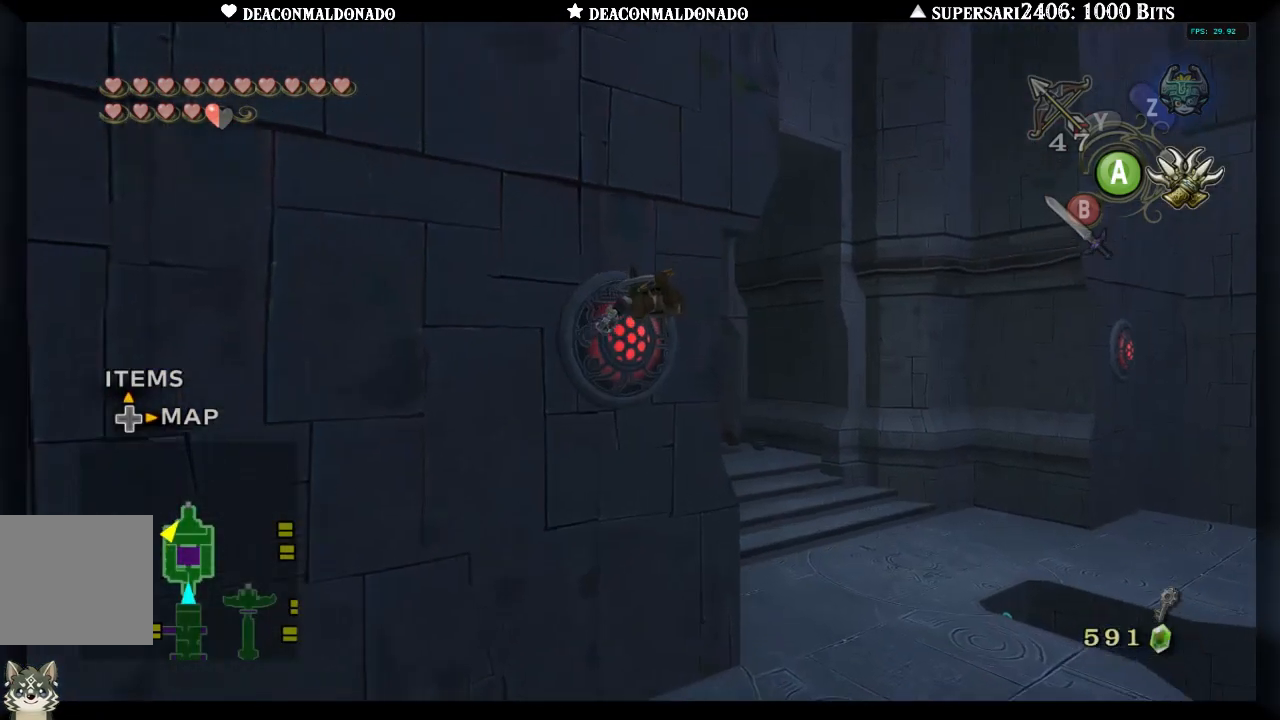
{"buttons": [], "left_stick": "center", "right_stick": "center", "events": [[333, "A", "down"], [417, "A", "up"]]}
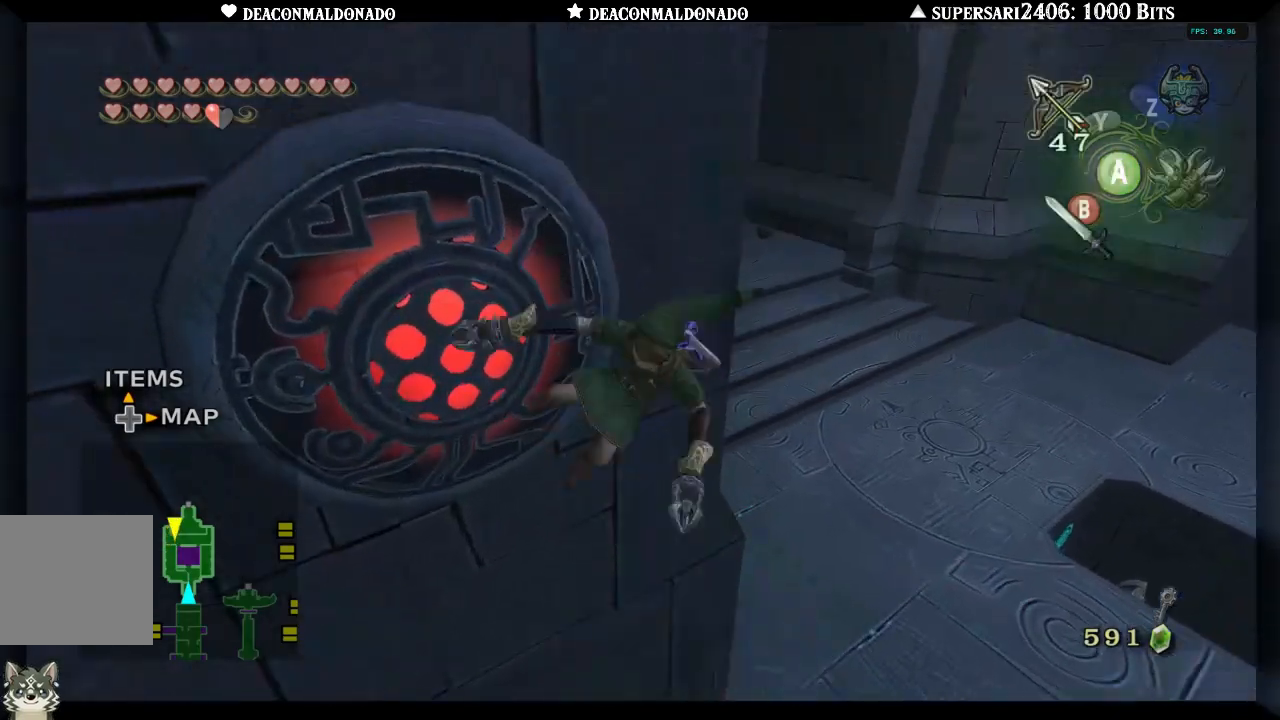
{"buttons": [], "left_stick": "right", "right_stick": "center", "events": [[267, "left_stick", "right"]]}
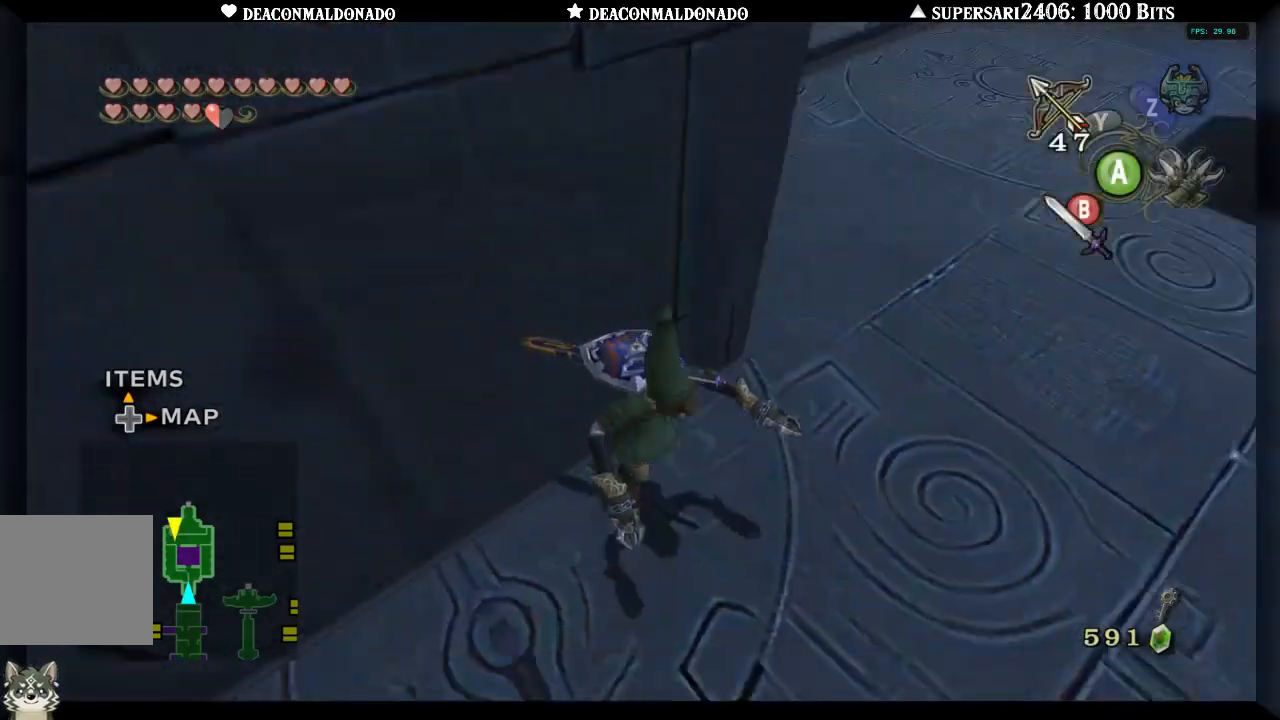
{"buttons": [], "left_stick": "up-right", "right_stick": "center", "events": [[67, "left_stick", "up-right"]]}
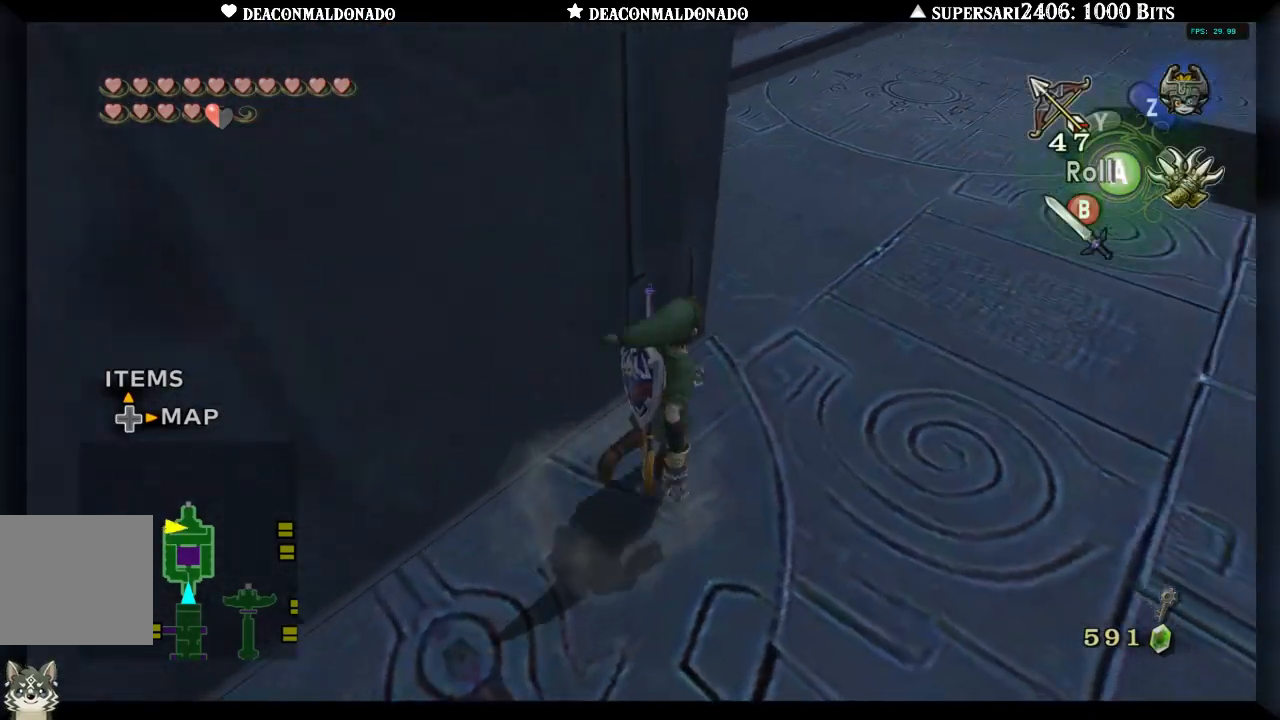
{"buttons": [], "left_stick": "up", "right_stick": "center", "events": [[167, "left_stick", "up"], [183, "A", "down"], [367, "A", "up"]]}
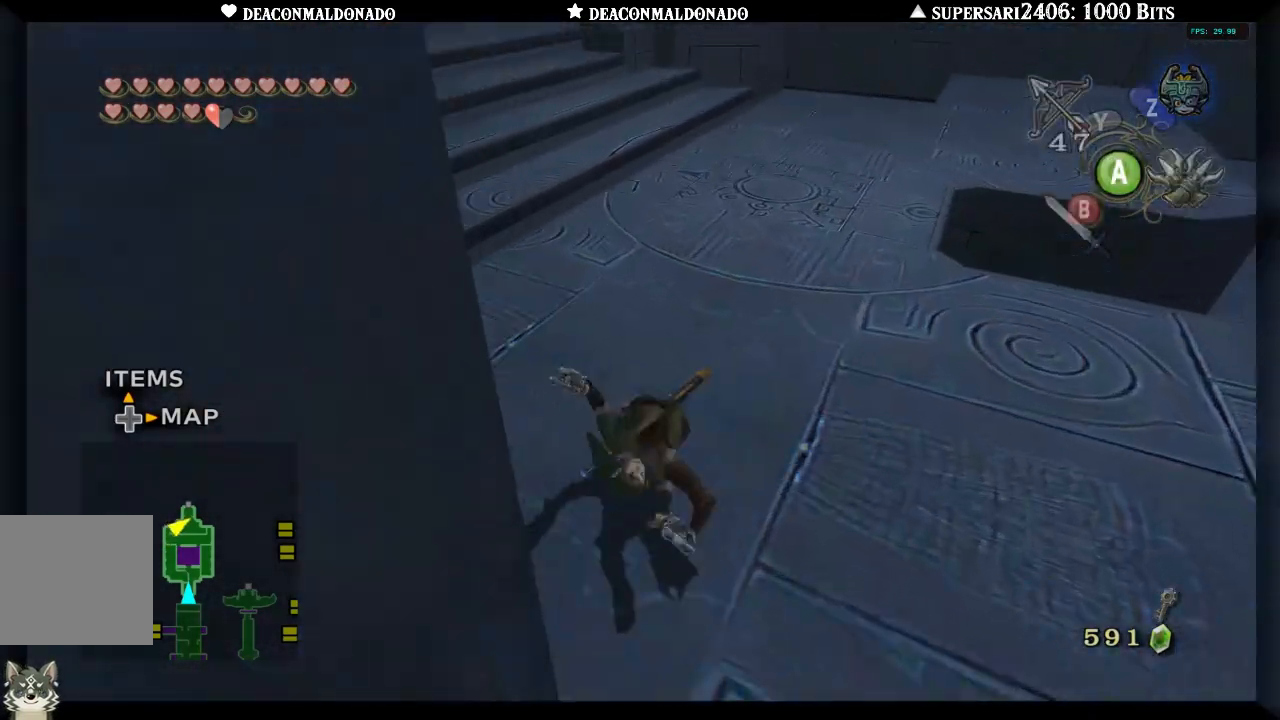
{"buttons": [], "left_stick": "up", "right_stick": "center", "events": [[217, "left_stick", "up-left"], [333, "A", "down"], [433, "left_stick", "up"], [500, "A", "up"]]}
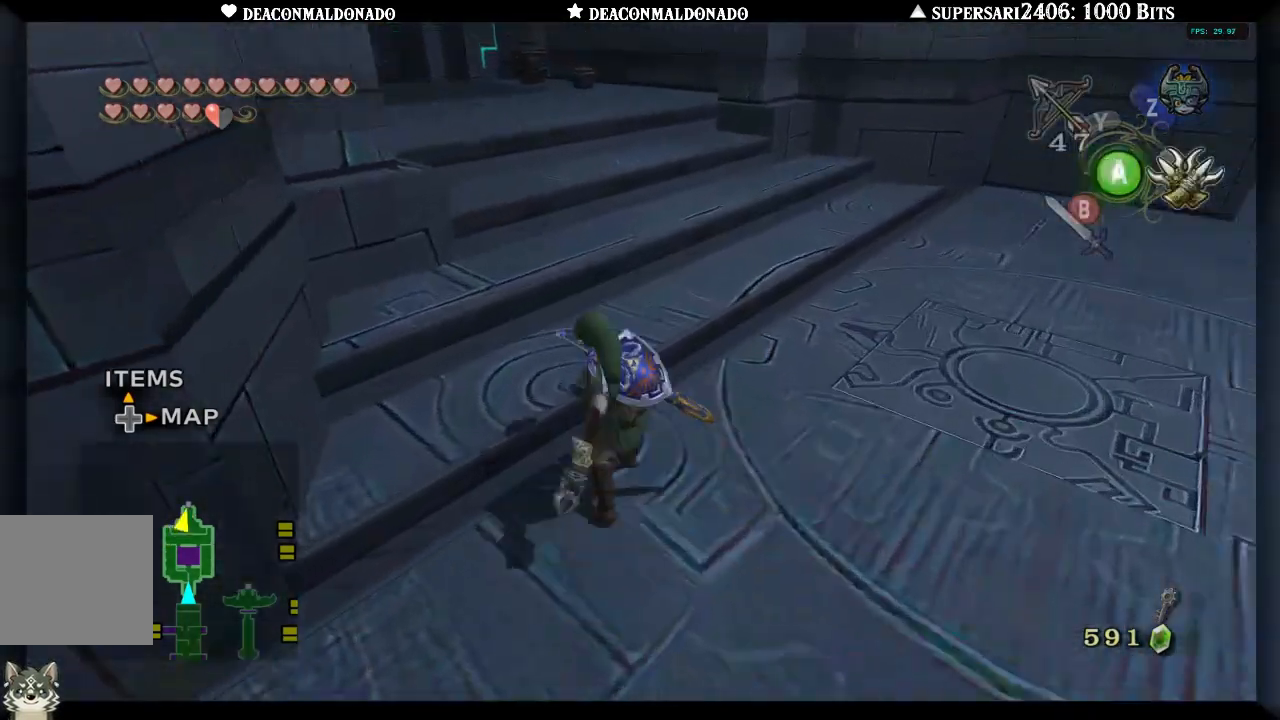
{"buttons": [], "left_stick": "up-left", "right_stick": "center", "events": [[433, "left_stick", "up-left"]]}
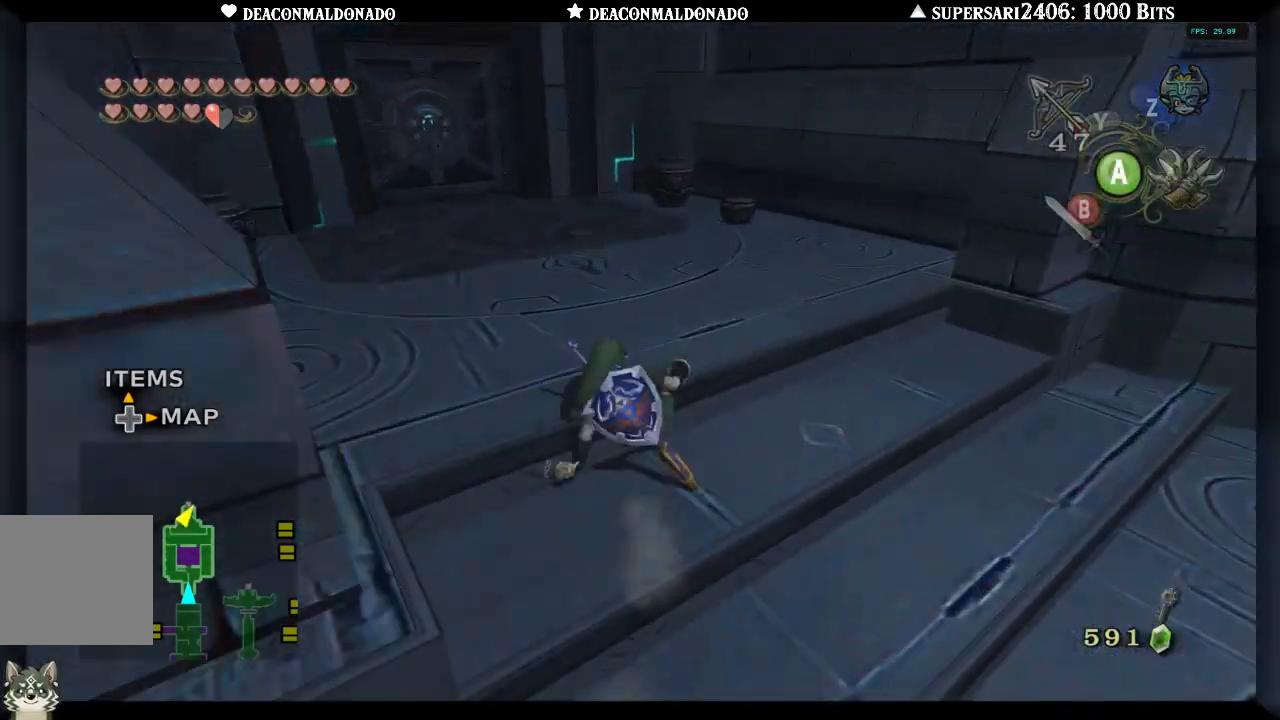
{"buttons": [], "left_stick": "up", "right_stick": "center", "events": [[33, "A", "down"], [183, "A", "up"], [333, "left_stick", "up"]]}
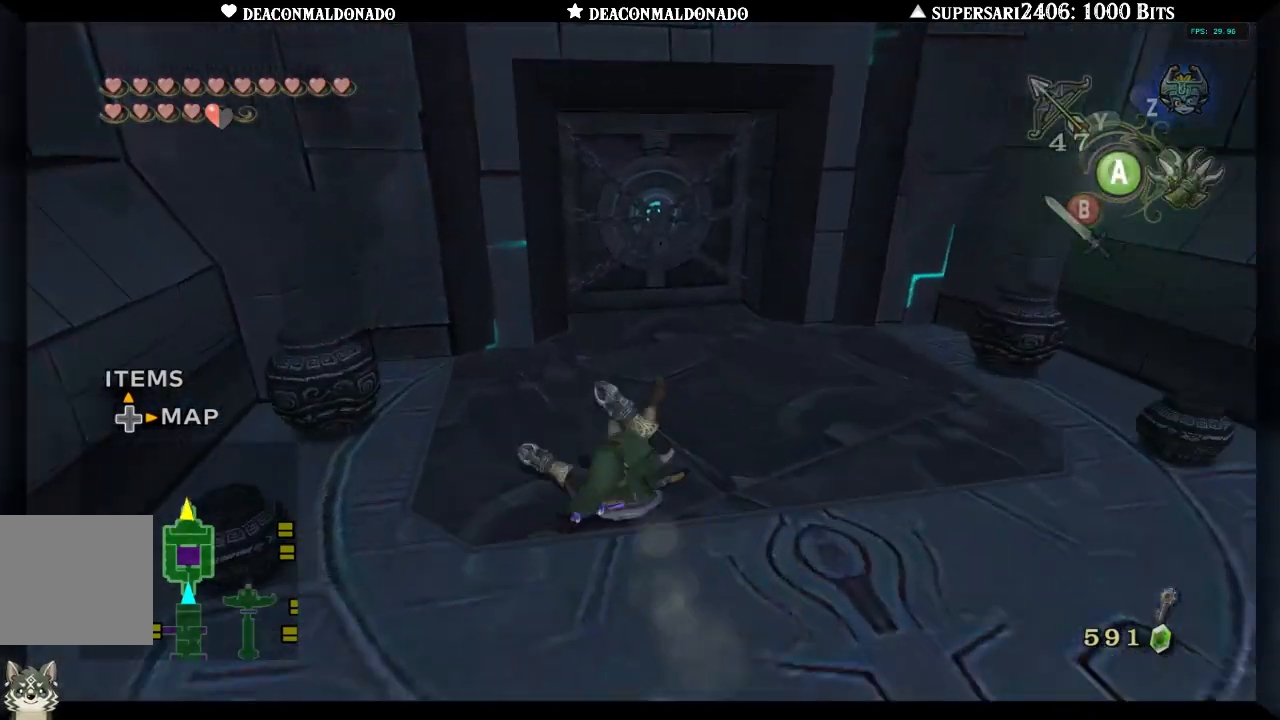
{"buttons": ["A"], "left_stick": "center", "right_stick": "center", "events": [[367, "left_stick", "center"], [483, "A", "down"]]}
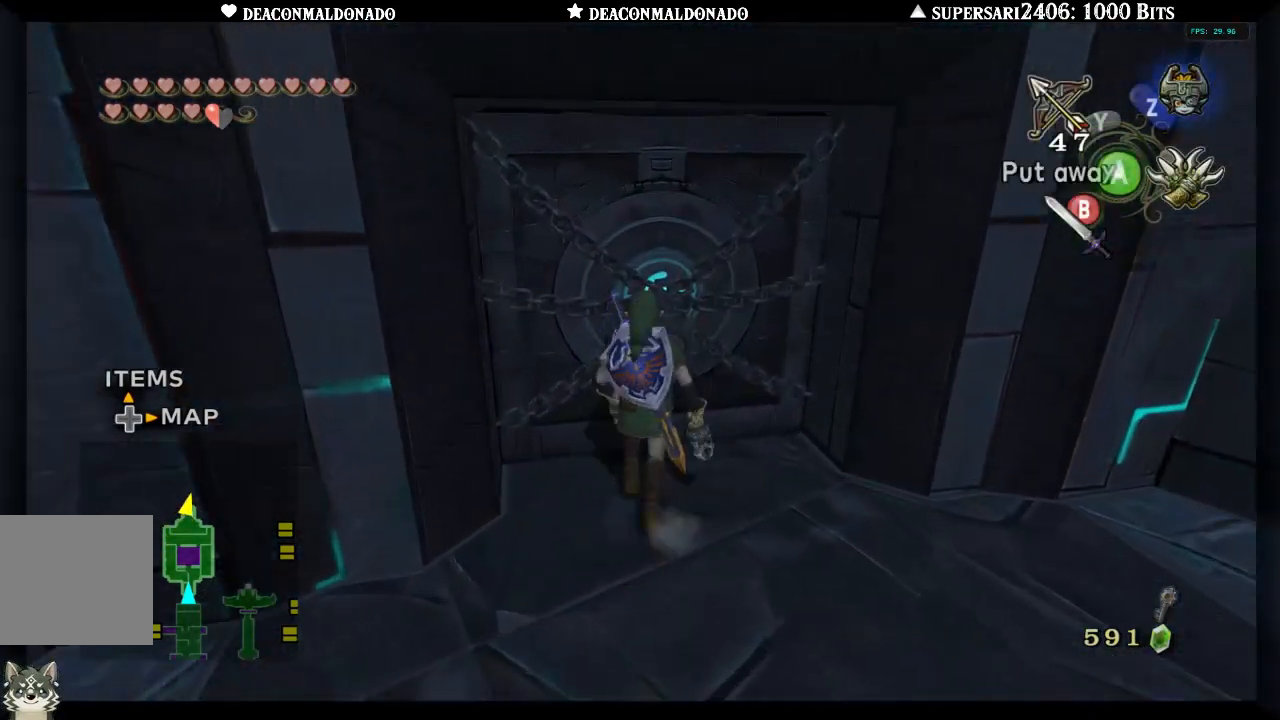
{"buttons": ["A"], "left_stick": "center", "right_stick": "center", "events": [[83, "A", "up"], [150, "A", "down"], [217, "A", "up"], [283, "A", "down"], [383, "A", "up"], [467, "A", "down"]]}
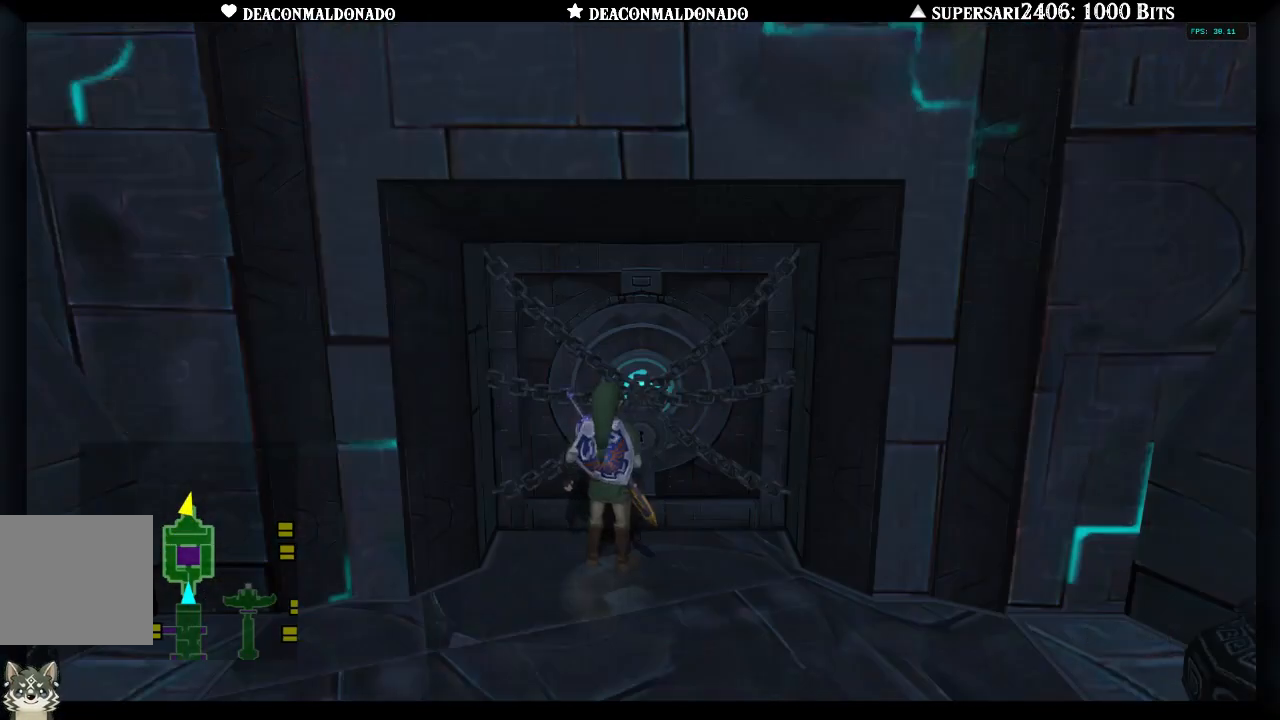
{"buttons": [], "left_stick": "center", "right_stick": "center", "events": [[33, "A", "up"]]}